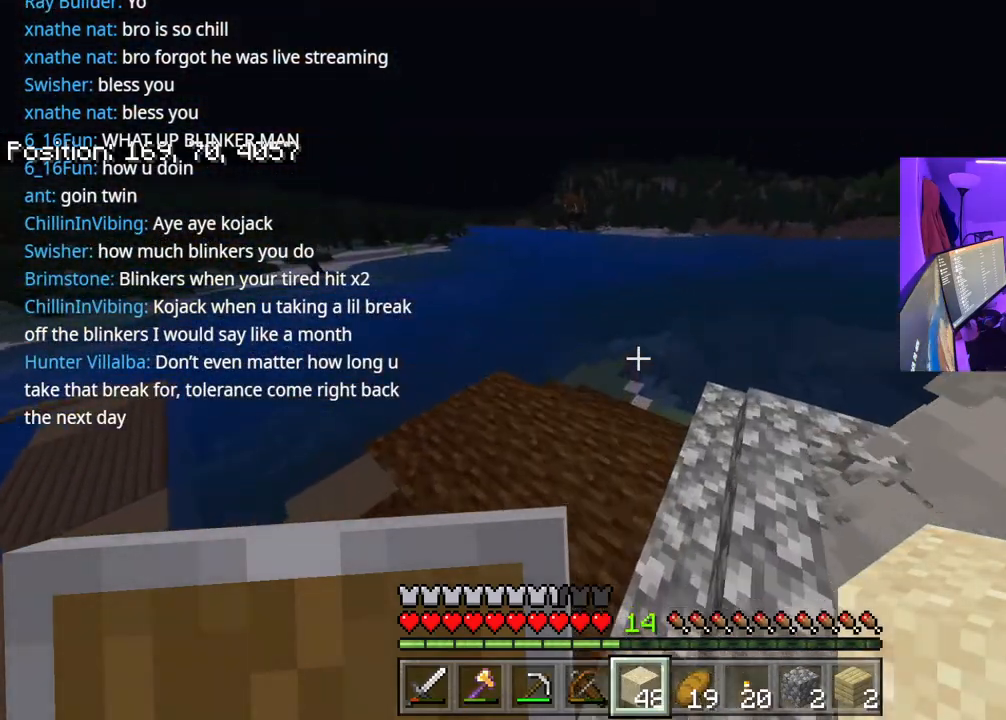
Gameplay with a controller (Xbox layout); each line is a JSON object with the inputs held at the frame after it. "events" lists button and stick changes between this image and that frame as [ms after this image, input, new state], when the widget could be followed in between. Not read: L3.
{"buttons": [], "left_stick": "right", "right_stick": "left", "events": [[367, "right_stick", "left"], [417, "left_stick", "right"]]}
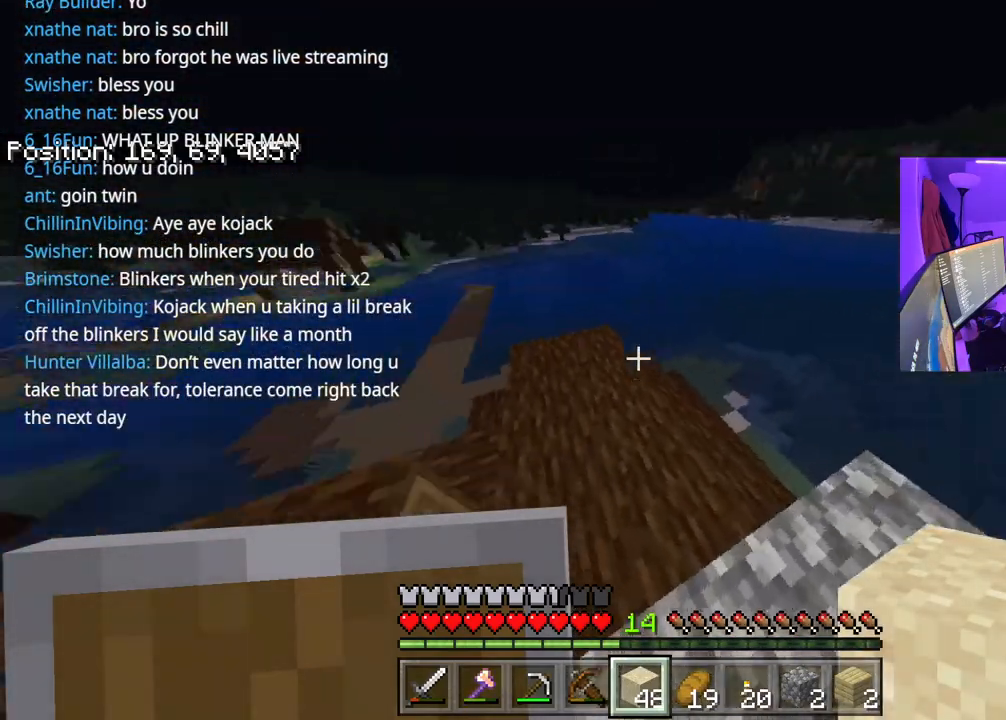
{"buttons": [], "left_stick": "center", "right_stick": "center", "events": [[50, "left_stick", "down"], [133, "right_stick", "center"], [233, "left_stick", "down-right"], [350, "left_stick", "center"]]}
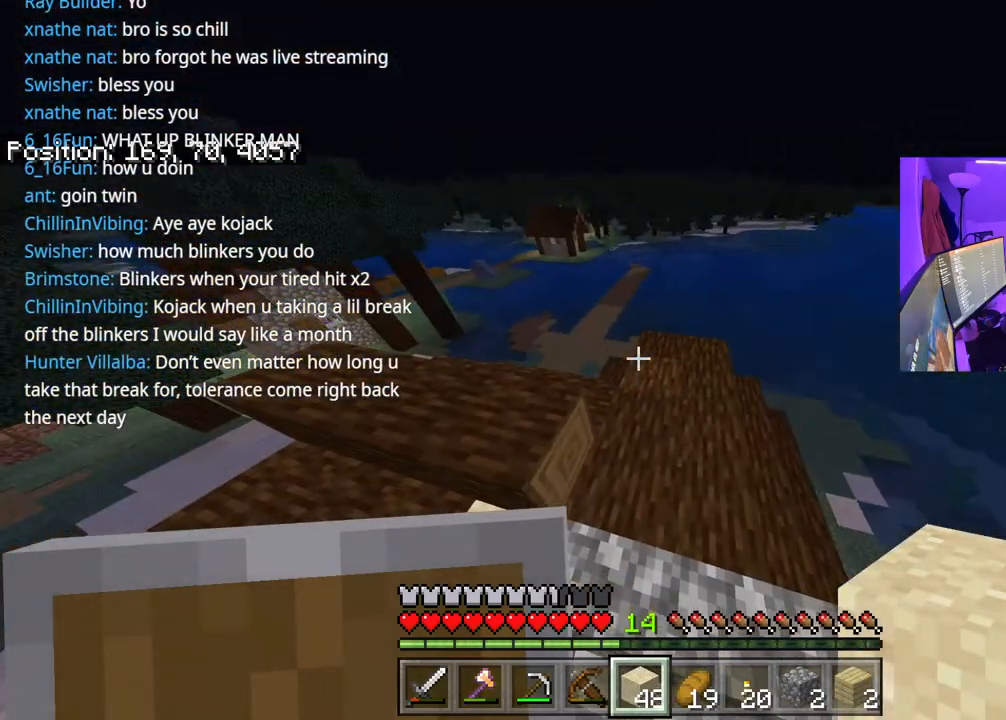
{"buttons": [], "left_stick": "center", "right_stick": "center", "events": [[133, "right_stick", "right"], [417, "right_stick", "center"]]}
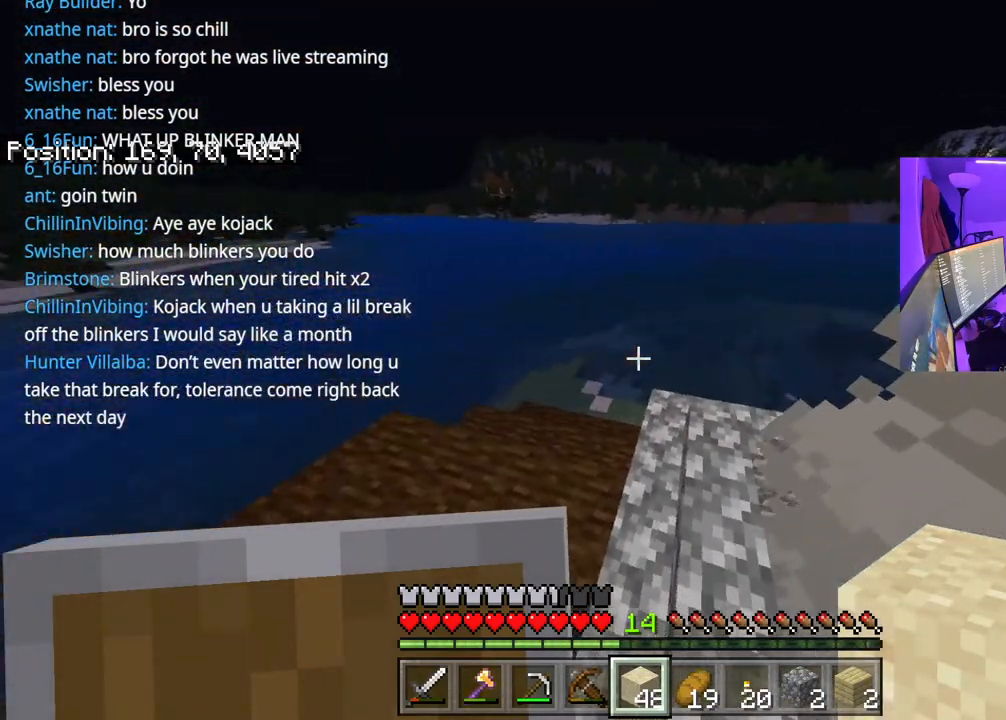
{"buttons": [], "left_stick": "right", "right_stick": "center", "events": [[417, "left_stick", "right"]]}
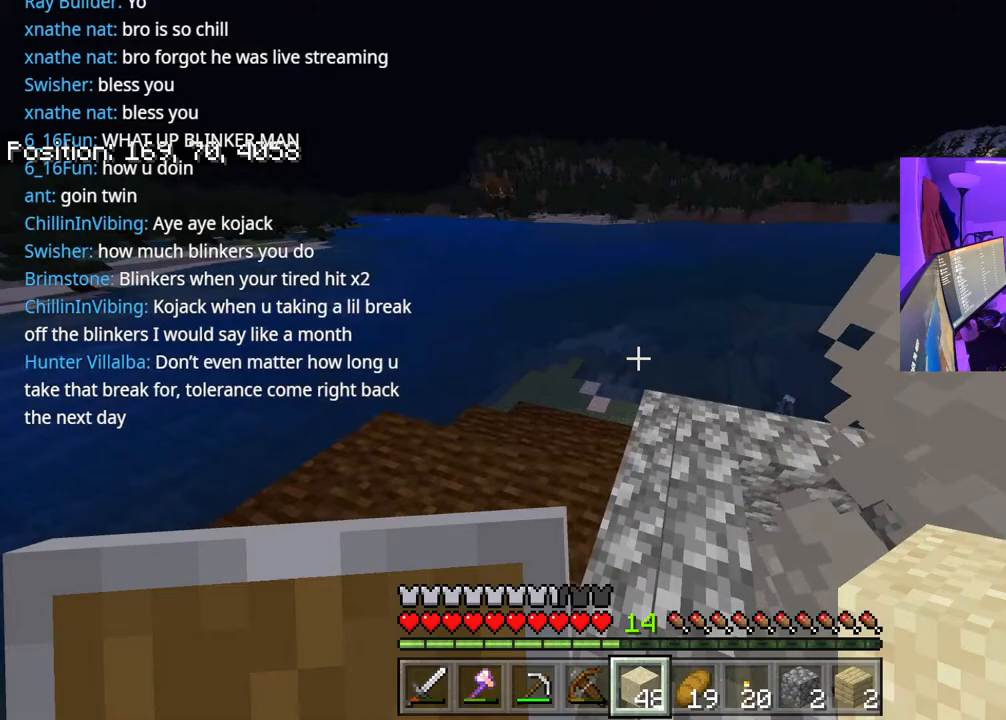
{"buttons": [], "left_stick": "left", "right_stick": "center", "events": [[250, "left_stick", "up-right"], [467, "left_stick", "left"]]}
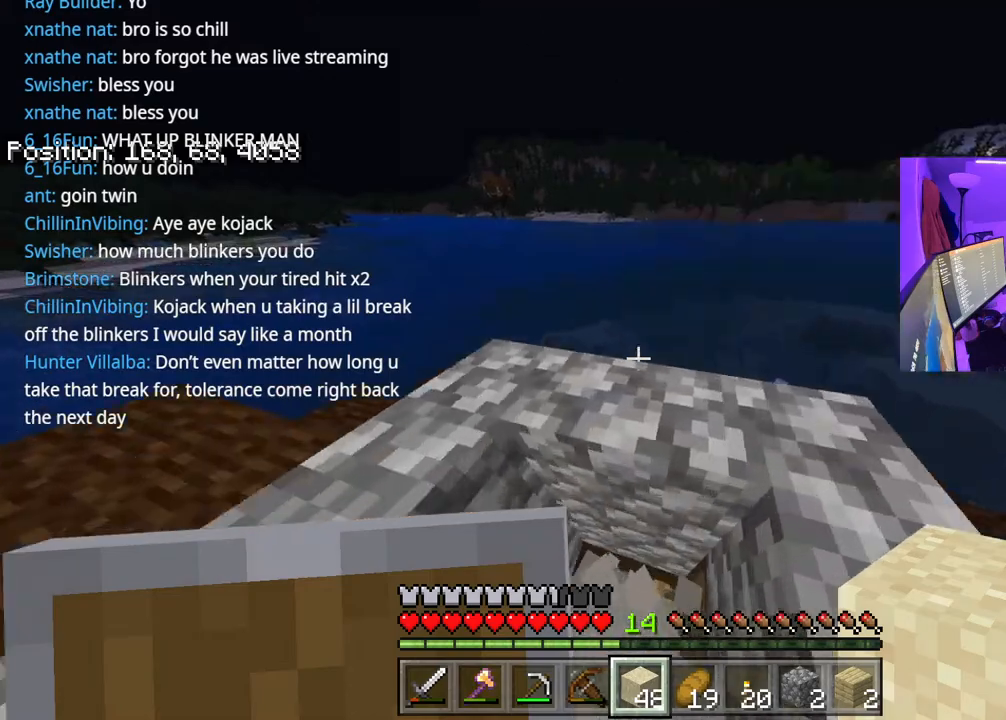
{"buttons": [], "left_stick": "center", "right_stick": "center", "events": [[383, "left_stick", "center"]]}
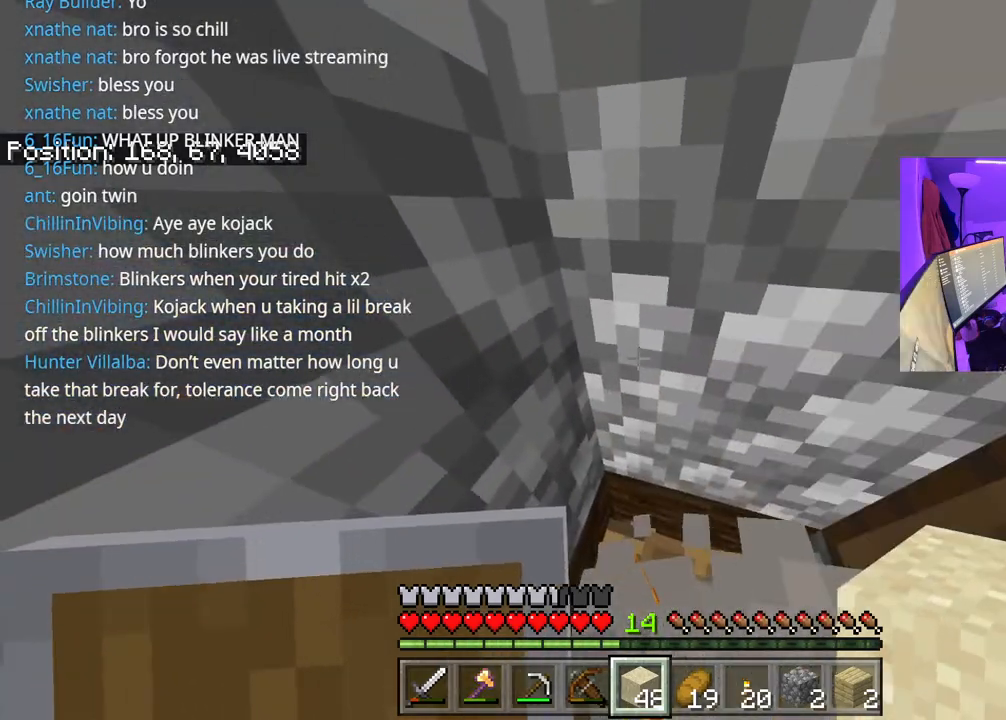
{"buttons": ["R2"], "left_stick": "center", "right_stick": "center", "events": [[83, "right_stick", "down"], [367, "right_stick", "center"], [400, "R2", "down"]]}
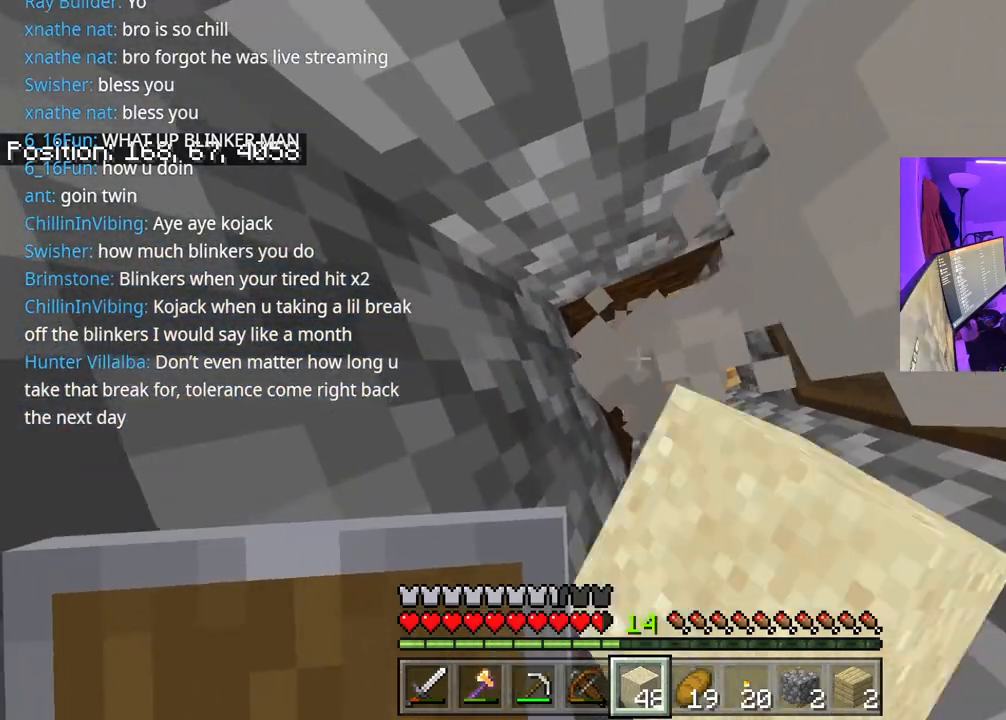
{"buttons": [], "left_stick": "center", "right_stick": "down", "events": [[50, "R2", "up"], [183, "right_stick", "right"], [200, "R2", "down"], [333, "right_stick", "center"], [417, "R2", "up"], [450, "right_stick", "down"]]}
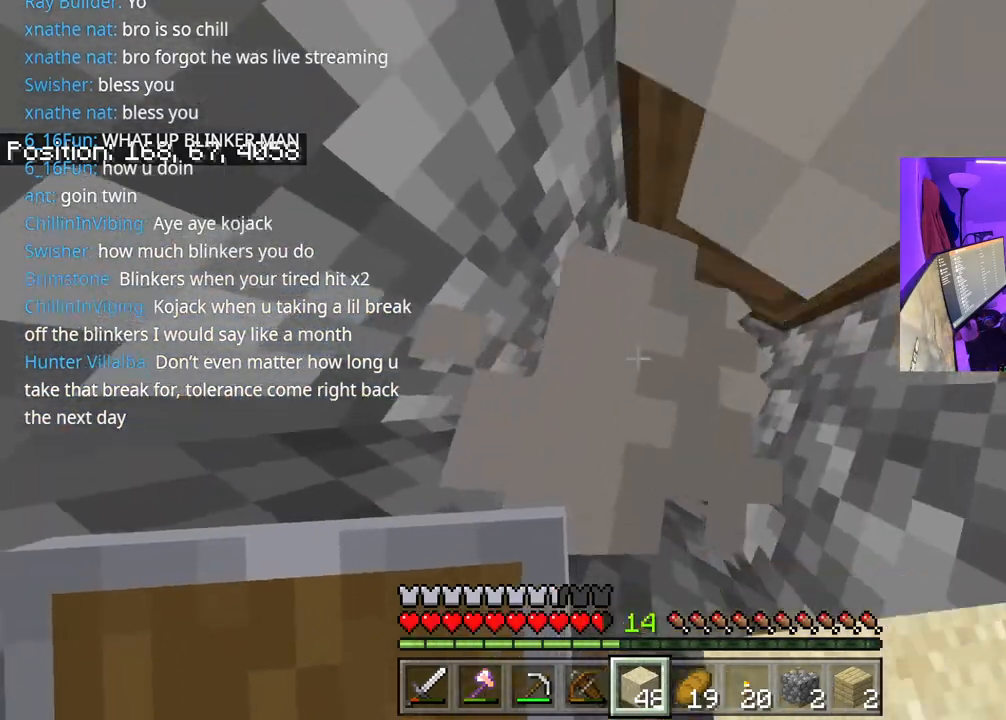
{"buttons": ["R2"], "left_stick": "center", "right_stick": "center", "events": [[17, "R2", "down"], [67, "R2", "up"], [83, "right_stick", "center"], [233, "R2", "down"]]}
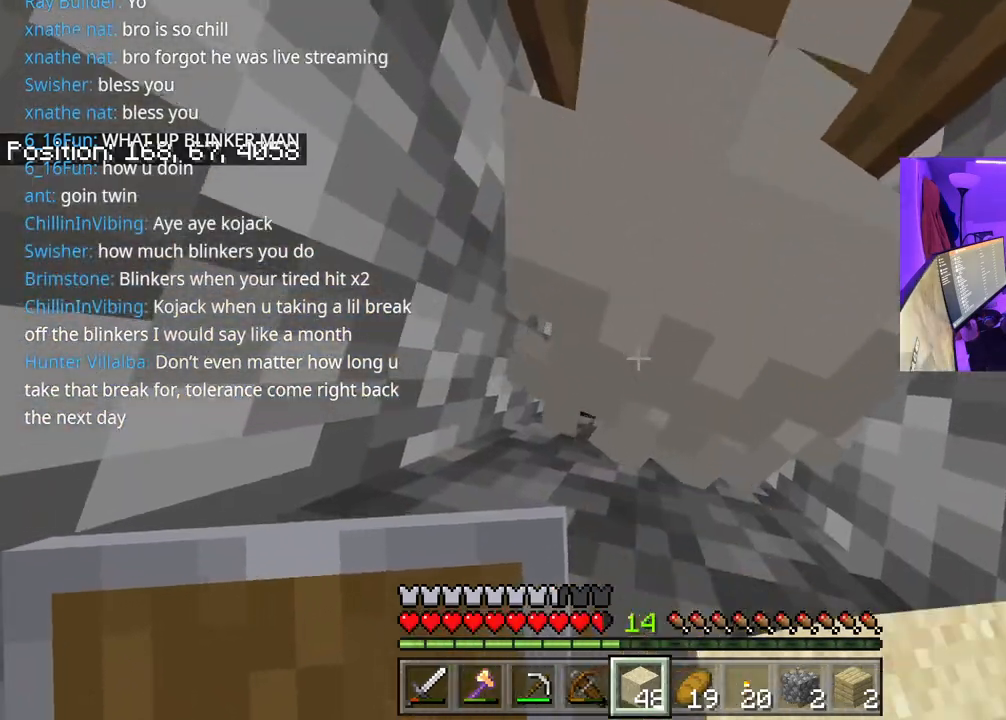
{"buttons": ["A", "L2"], "left_stick": "center", "right_stick": "center", "events": [[317, "A", "down"], [350, "R2", "up"], [367, "L2", "down"]]}
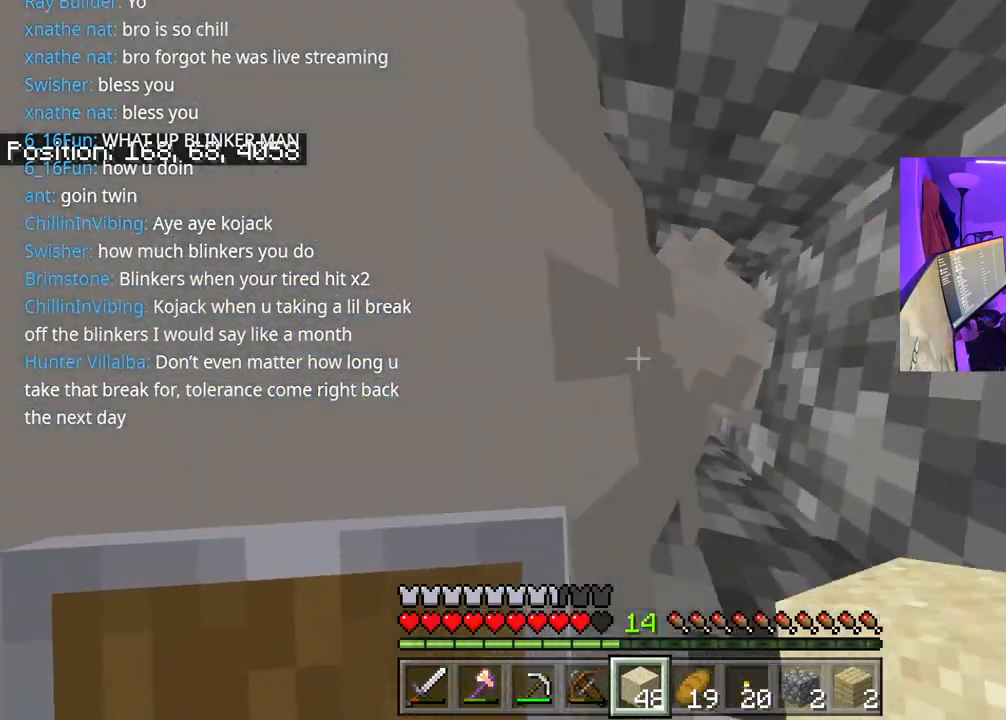
{"buttons": ["R3"], "left_stick": "center", "right_stick": "center", "events": [[133, "L2", "up"], [217, "L2", "down"], [350, "L2", "up"], [450, "R3", "down"], [483, "A", "up"]]}
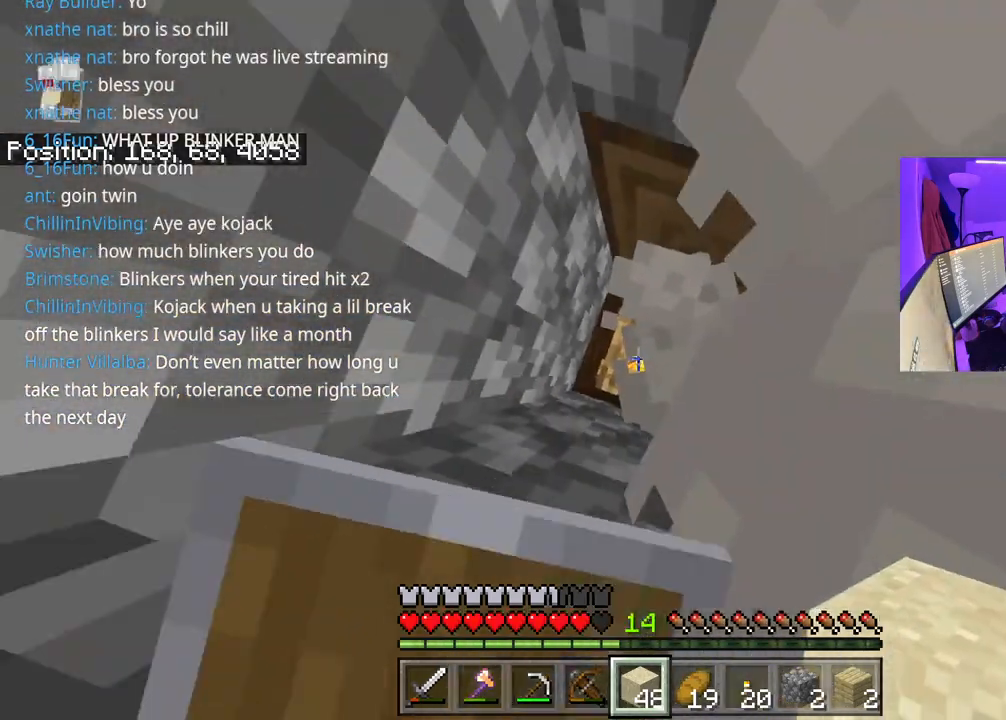
{"buttons": ["A"], "left_stick": "right", "right_stick": "center", "events": [[100, "R3", "up"], [183, "A", "down"], [217, "L2", "down"], [317, "L2", "up"], [350, "left_stick", "right"], [383, "L2", "down"], [467, "L2", "up"]]}
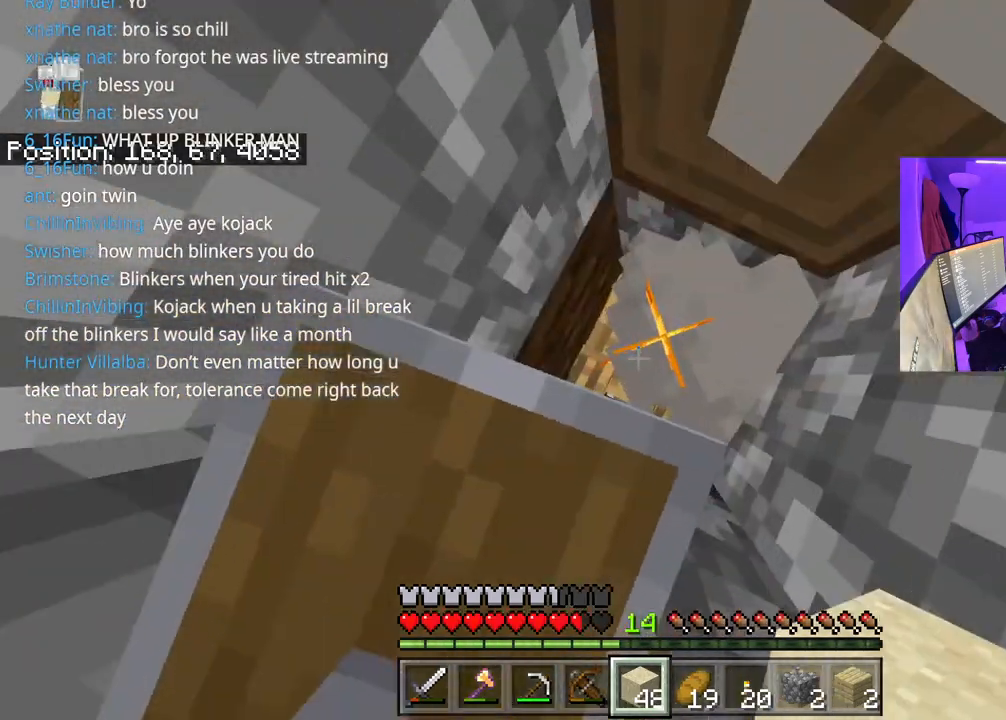
{"buttons": ["L1"], "left_stick": "down-right", "right_stick": "center", "events": [[33, "L2", "down"], [33, "left_stick", "down-right"], [150, "A", "up"], [150, "L2", "up"], [200, "A", "down"], [217, "L2", "down"], [317, "A", "up"], [333, "L2", "up"], [500, "L1", "down"]]}
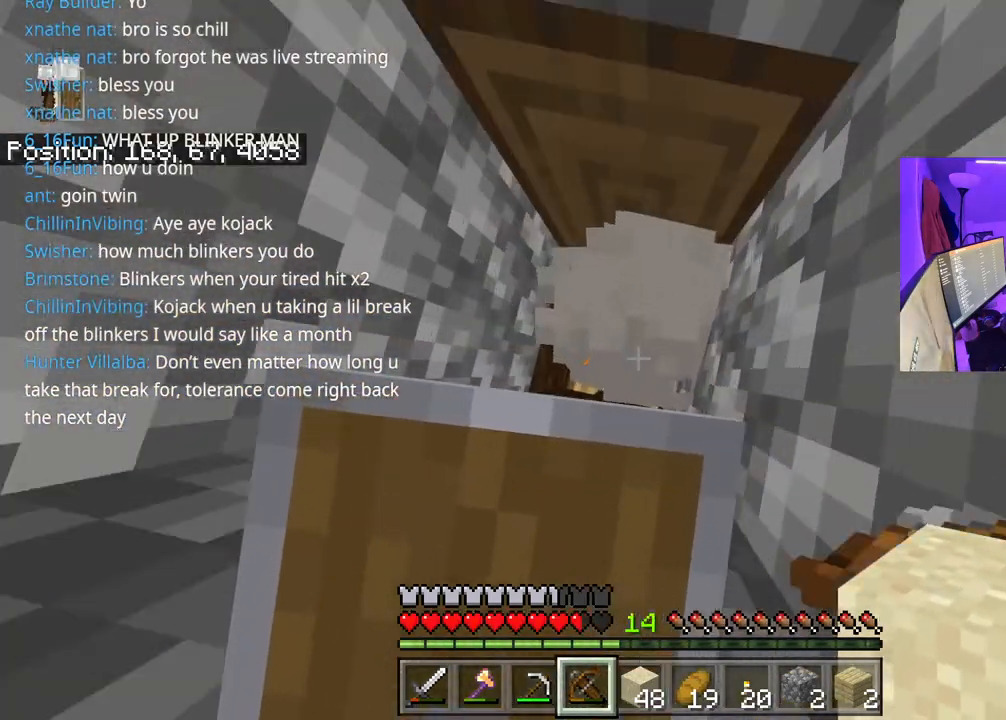
{"buttons": [], "left_stick": "down-right", "right_stick": "up-right", "events": [[17, "left_stick", "down"], [117, "L1", "up"], [117, "left_stick", "down-left"], [167, "L1", "down"], [250, "right_stick", "up-right"], [333, "L1", "up"], [483, "left_stick", "down-right"]]}
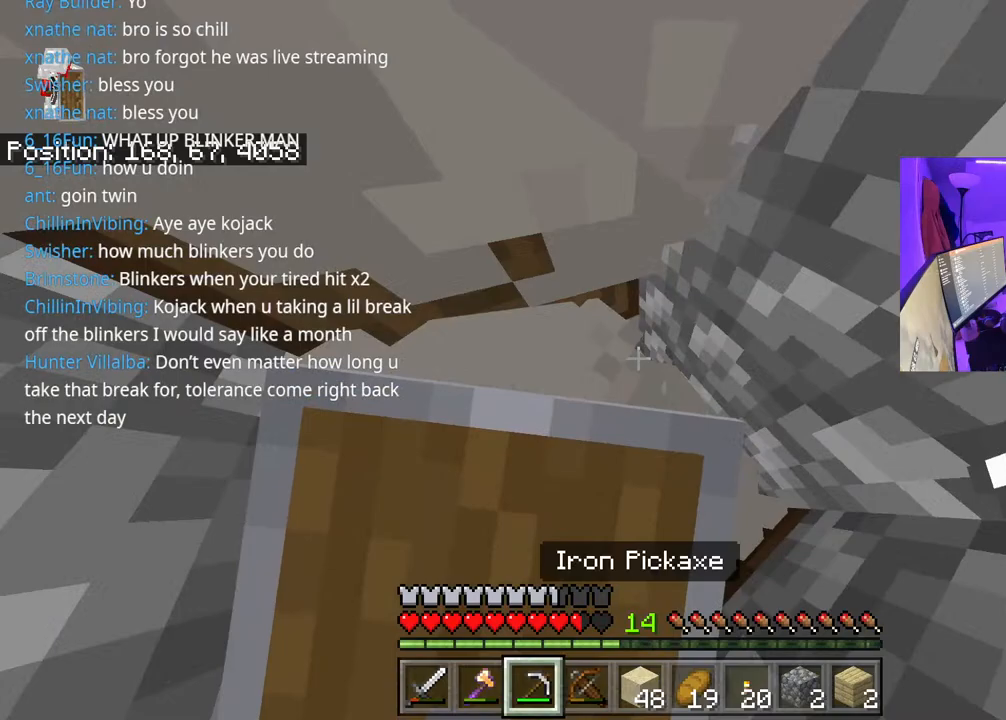
{"buttons": ["R2"], "left_stick": "center", "right_stick": "up", "events": [[50, "left_stick", "up-right"], [83, "R2", "down"], [183, "right_stick", "center"], [250, "left_stick", "center"], [417, "right_stick", "up"]]}
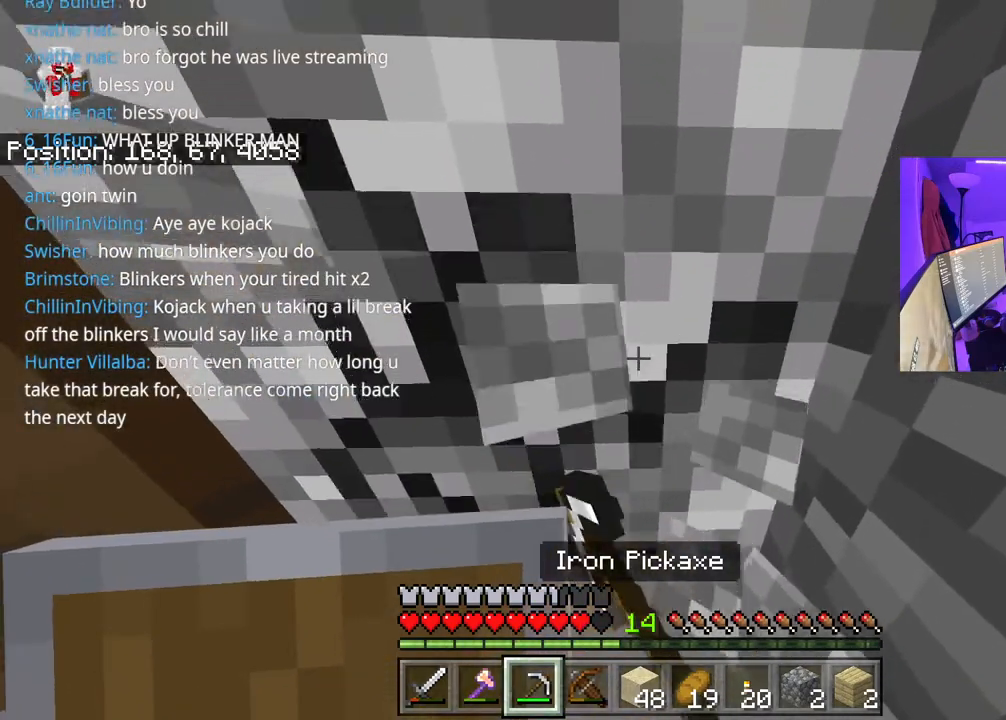
{"buttons": [], "left_stick": "up", "right_stick": "up", "events": [[167, "right_stick", "center"], [333, "left_stick", "up"], [350, "R2", "up"], [383, "R2", "down"], [433, "R2", "up"], [483, "right_stick", "up"]]}
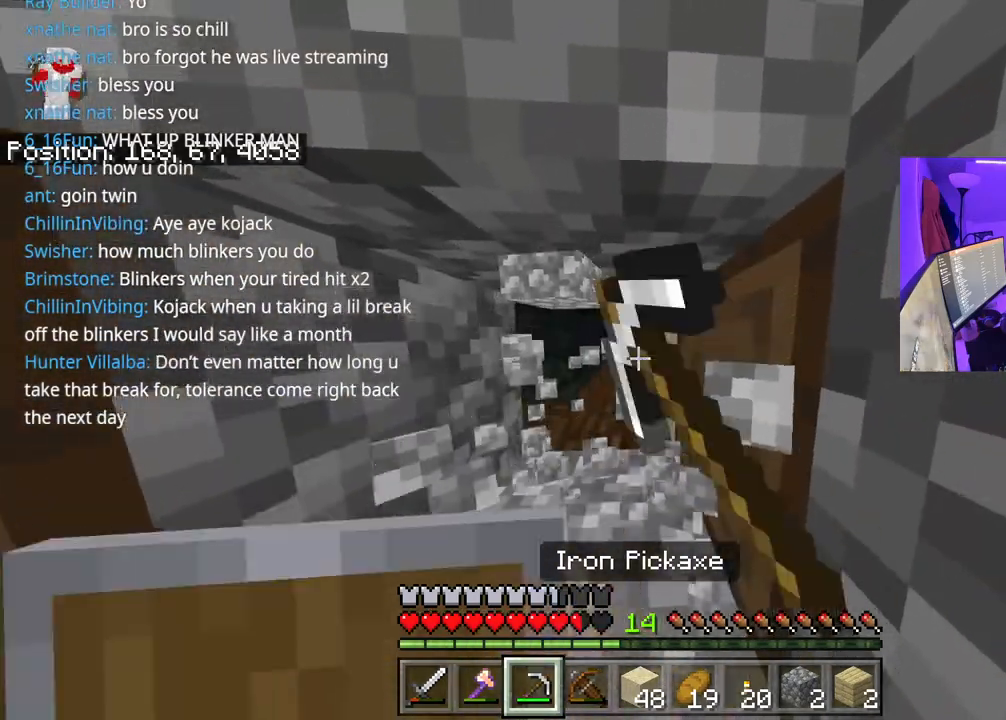
{"buttons": ["R2"], "left_stick": "center", "right_stick": "down", "events": [[33, "R2", "down"], [50, "left_stick", "center"], [117, "R2", "up"], [217, "R2", "down"], [283, "right_stick", "center"], [400, "right_stick", "down"]]}
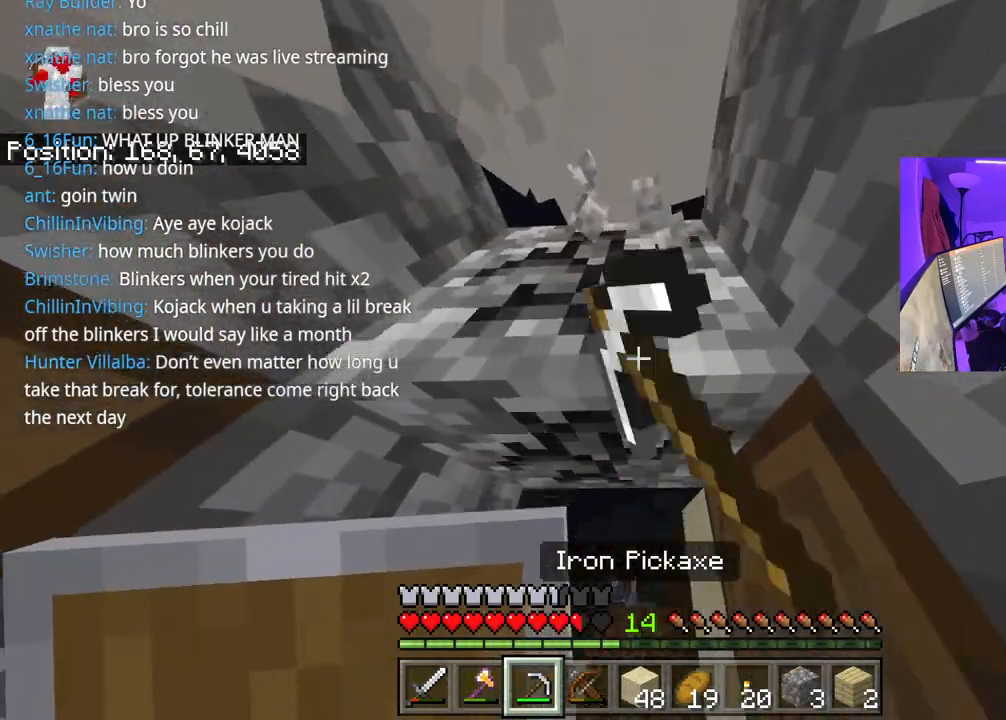
{"buttons": [], "left_stick": "up", "right_stick": "down", "events": [[133, "right_stick", "center"], [283, "left_stick", "up"], [333, "right_stick", "down"], [367, "A", "down"], [367, "R2", "up"], [500, "A", "up"]]}
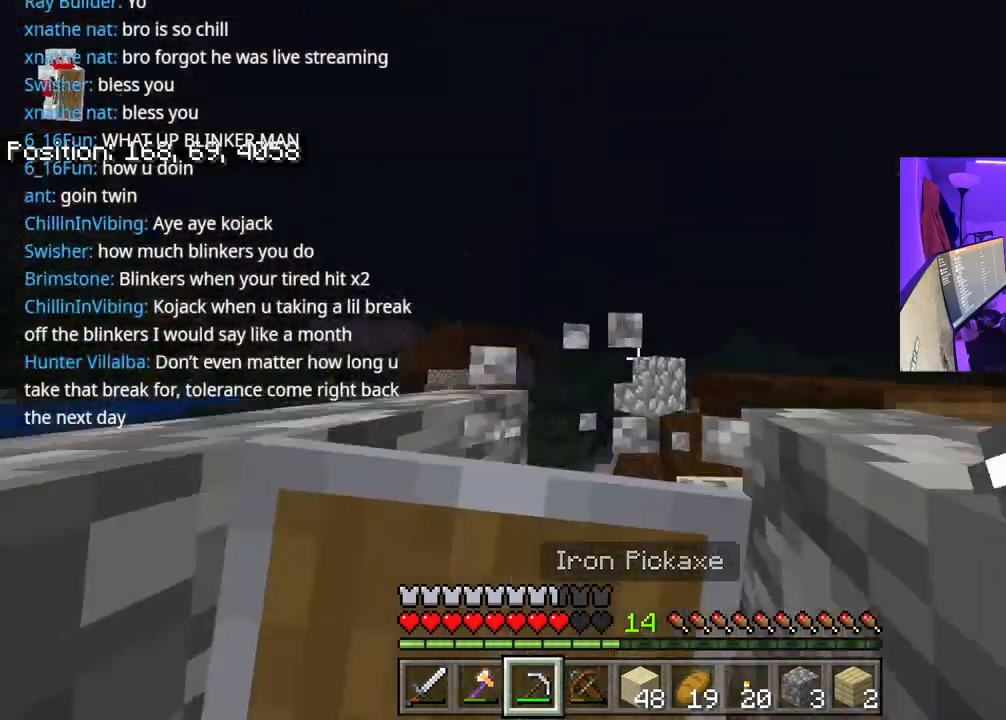
{"buttons": [], "left_stick": "up", "right_stick": "center", "events": [[400, "right_stick", "center"]]}
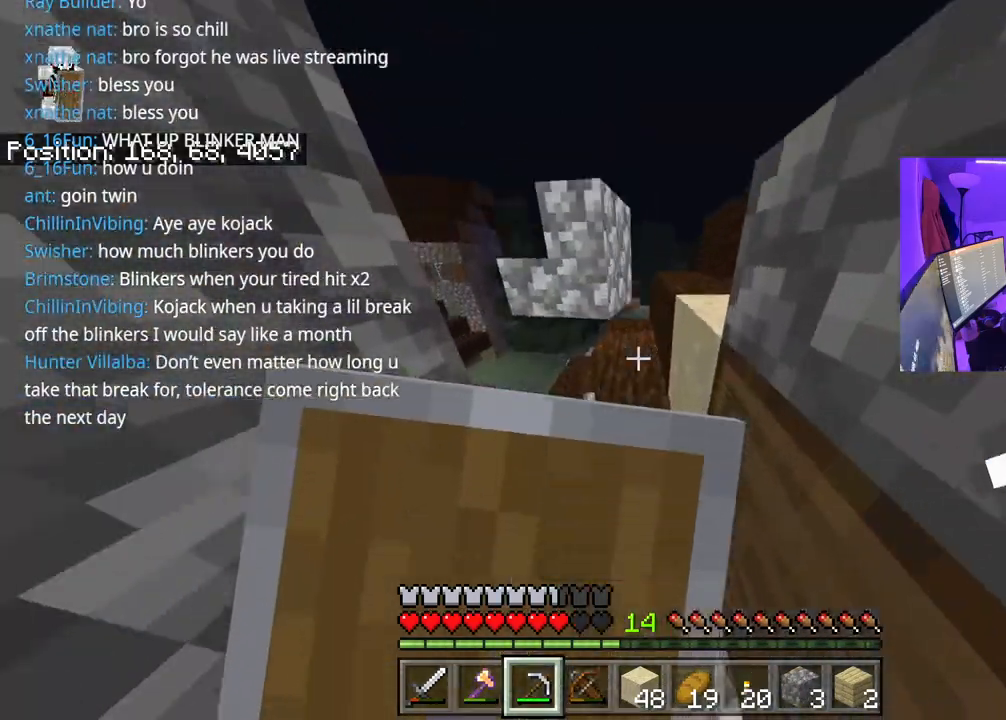
{"buttons": [], "left_stick": "up", "right_stick": "center", "events": [[367, "R3", "down"], [500, "R3", "up"]]}
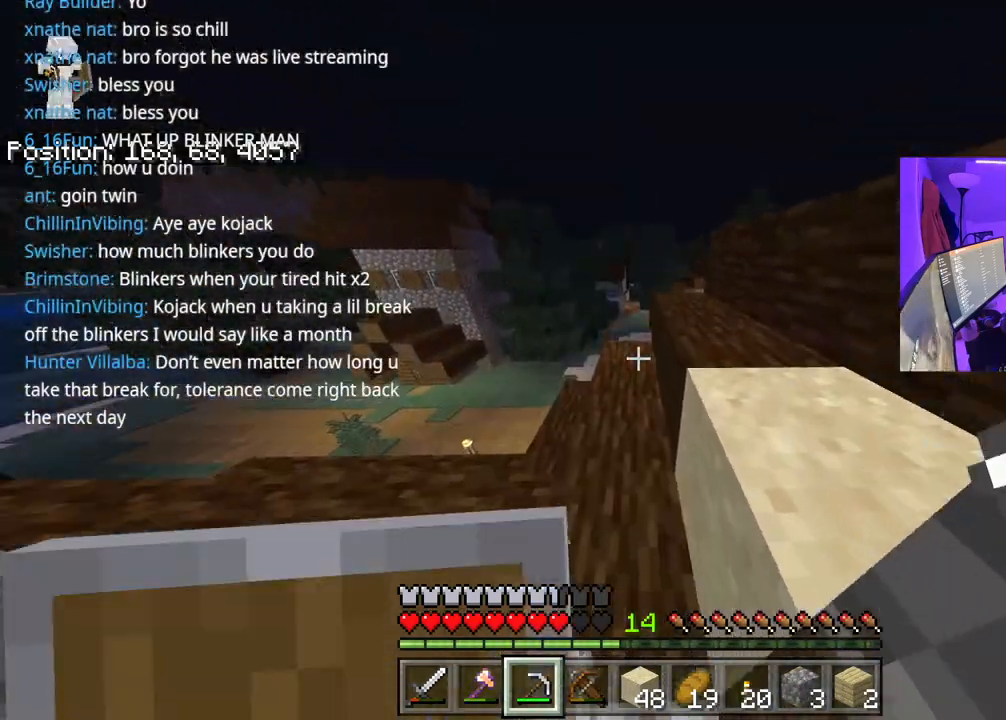
{"buttons": [], "left_stick": "right", "right_stick": "center", "events": [[150, "A", "down"], [150, "left_stick", "up-right"], [283, "A", "up"], [333, "left_stick", "right"]]}
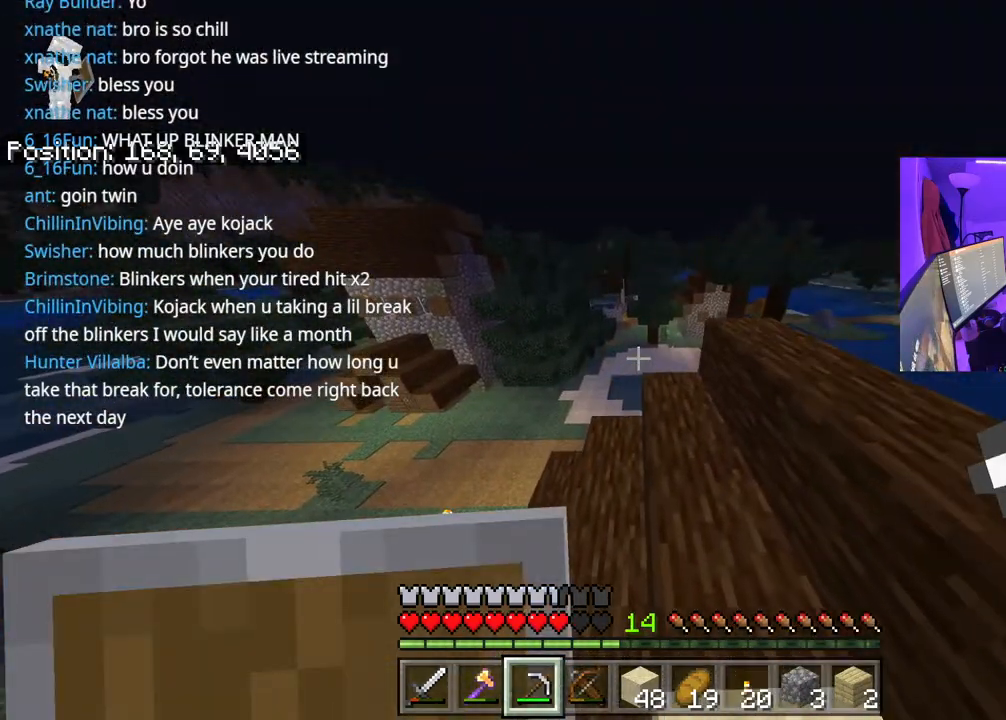
{"buttons": [], "left_stick": "down", "right_stick": "center", "events": [[200, "right_stick", "left"], [317, "left_stick", "down-right"], [433, "left_stick", "down"], [467, "right_stick", "center"]]}
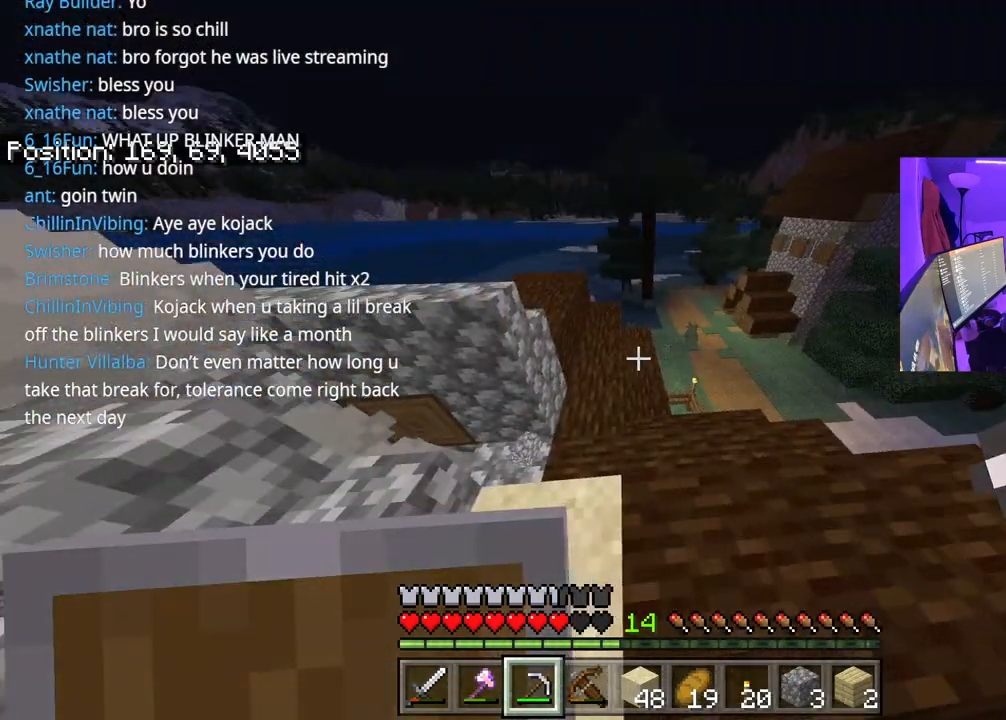
{"buttons": ["A"], "left_stick": "left", "right_stick": "left", "events": [[117, "left_stick", "center"], [417, "left_stick", "left"], [433, "right_stick", "left"], [500, "A", "down"]]}
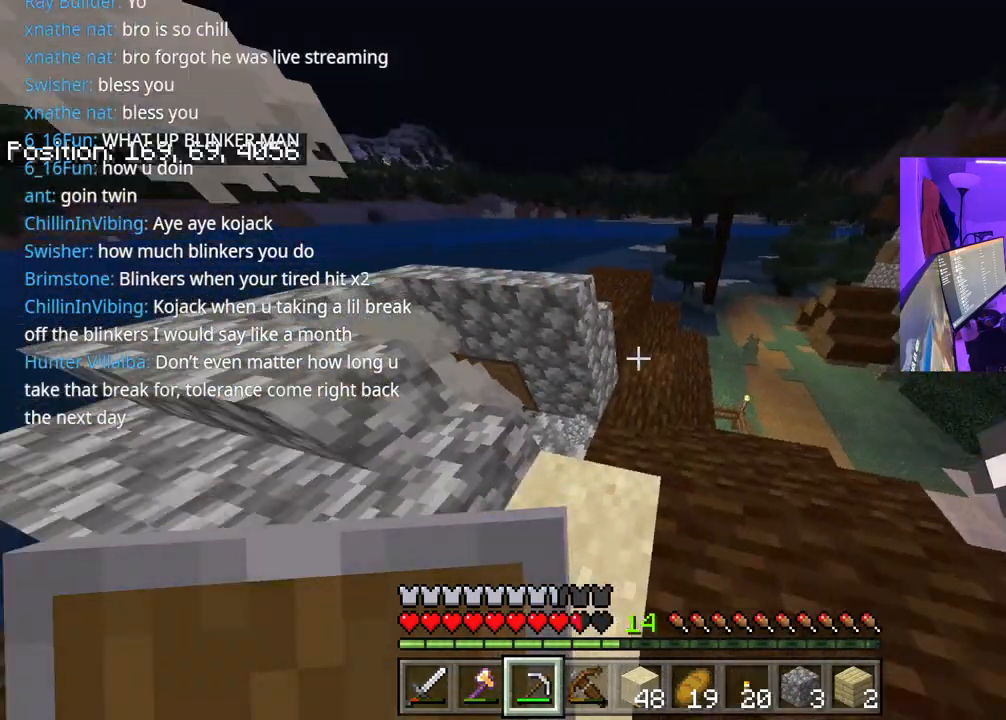
{"buttons": [], "left_stick": "up", "right_stick": "center", "events": [[117, "right_stick", "center"], [150, "A", "up"], [250, "left_stick", "up-left"], [400, "left_stick", "up"]]}
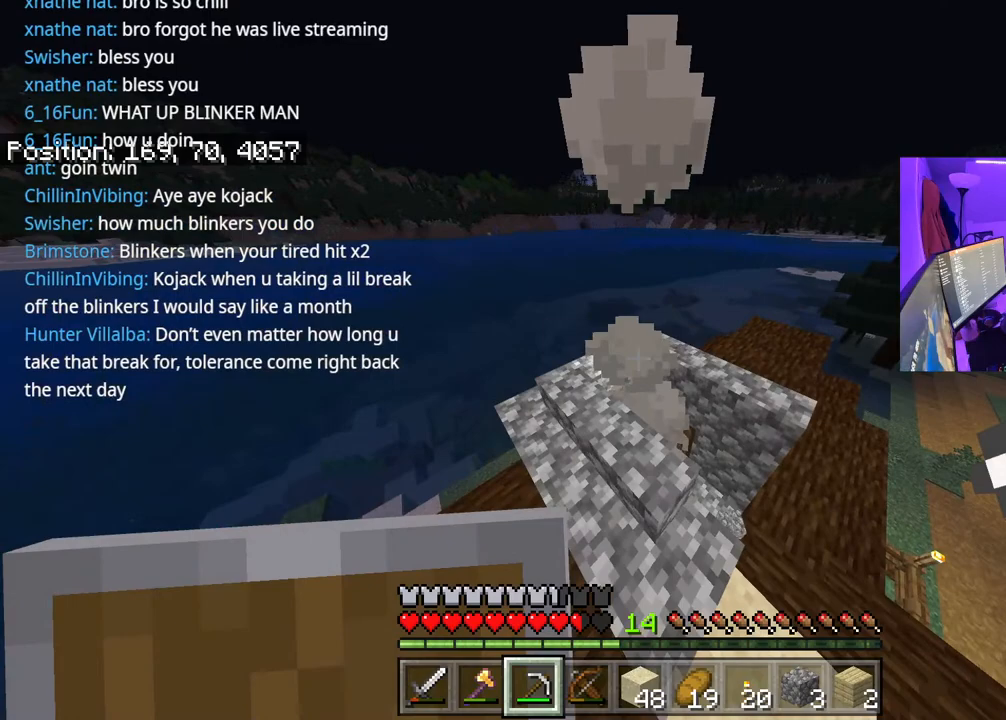
{"buttons": [], "left_stick": "up-left", "right_stick": "center", "events": [[383, "left_stick", "up-left"]]}
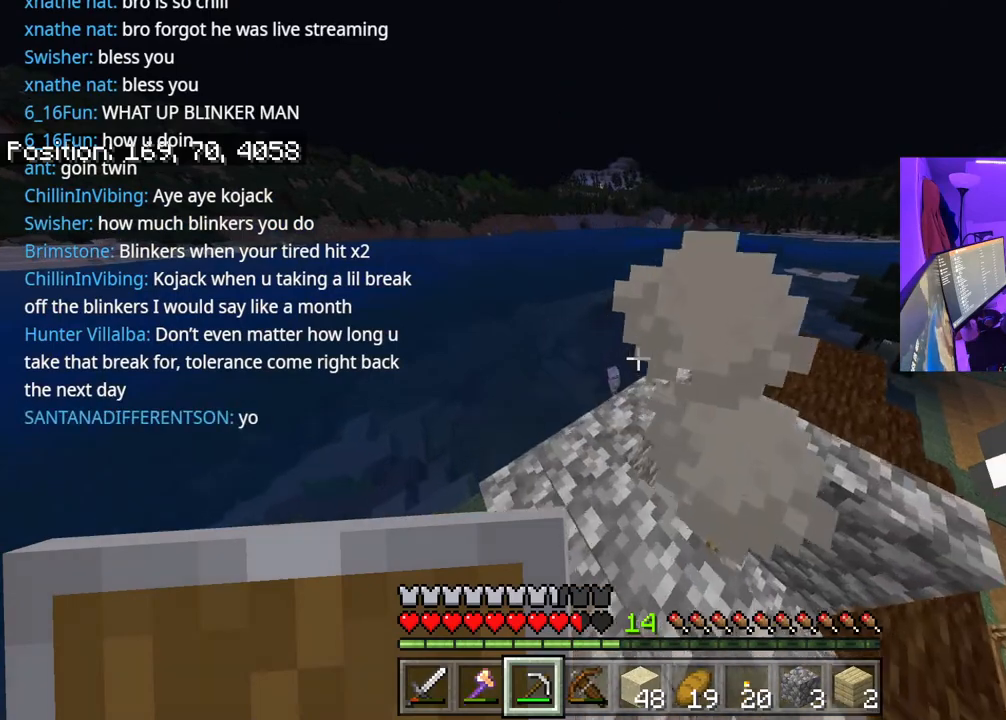
{"buttons": [], "left_stick": "up-left", "right_stick": "center", "events": []}
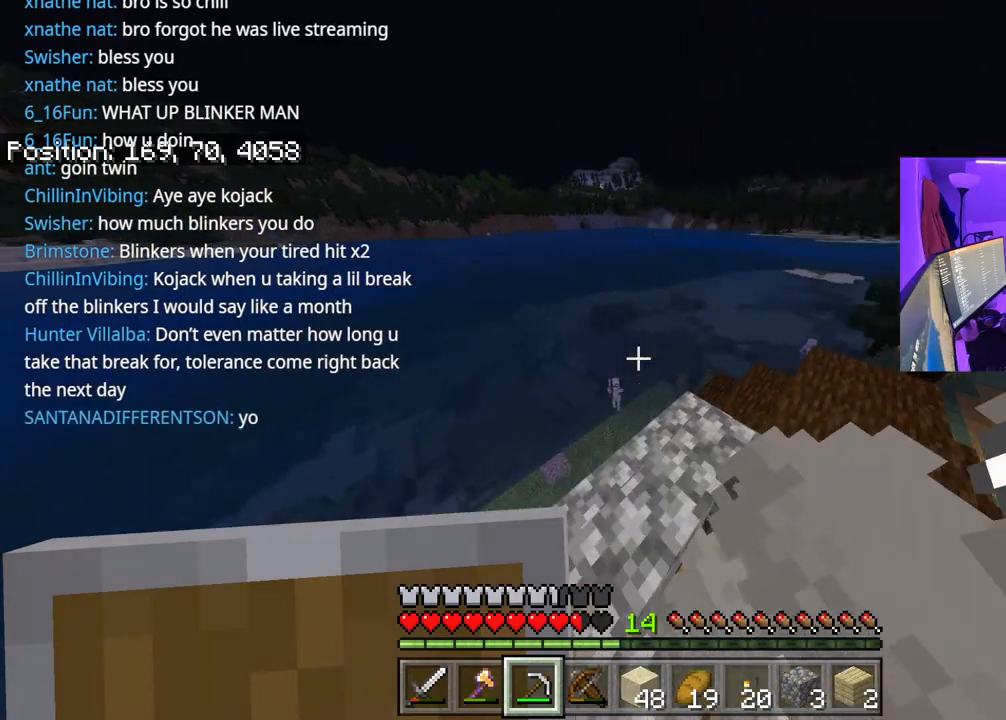
{"buttons": [], "left_stick": "center", "right_stick": "center", "events": [[183, "left_stick", "left"], [433, "left_stick", "center"]]}
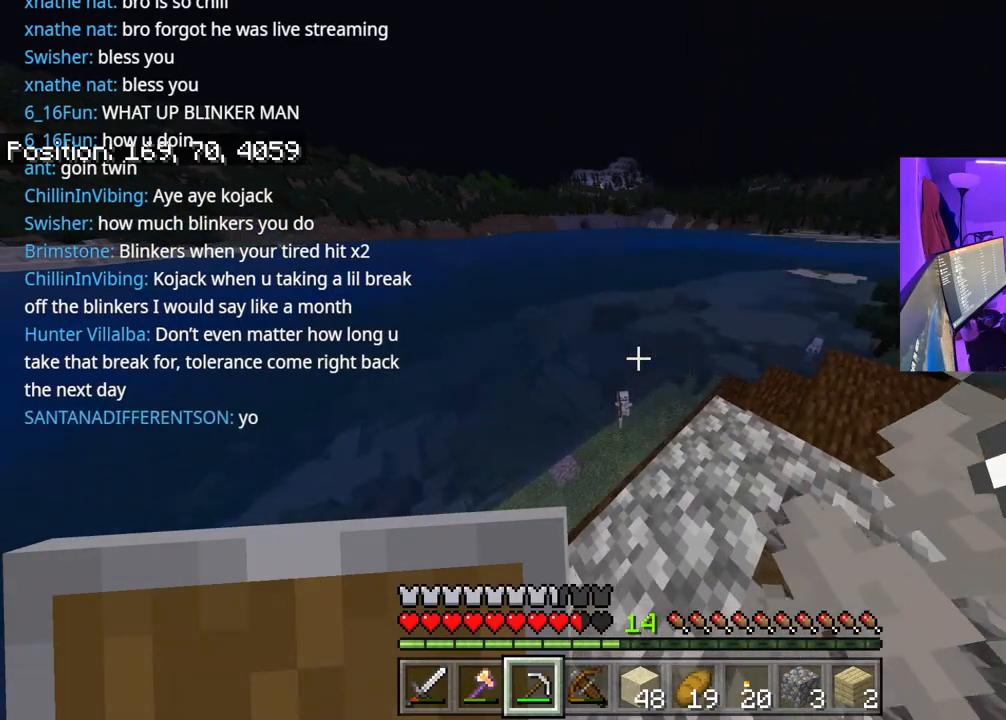
{"buttons": [], "left_stick": "up", "right_stick": "center", "events": [[483, "left_stick", "up"]]}
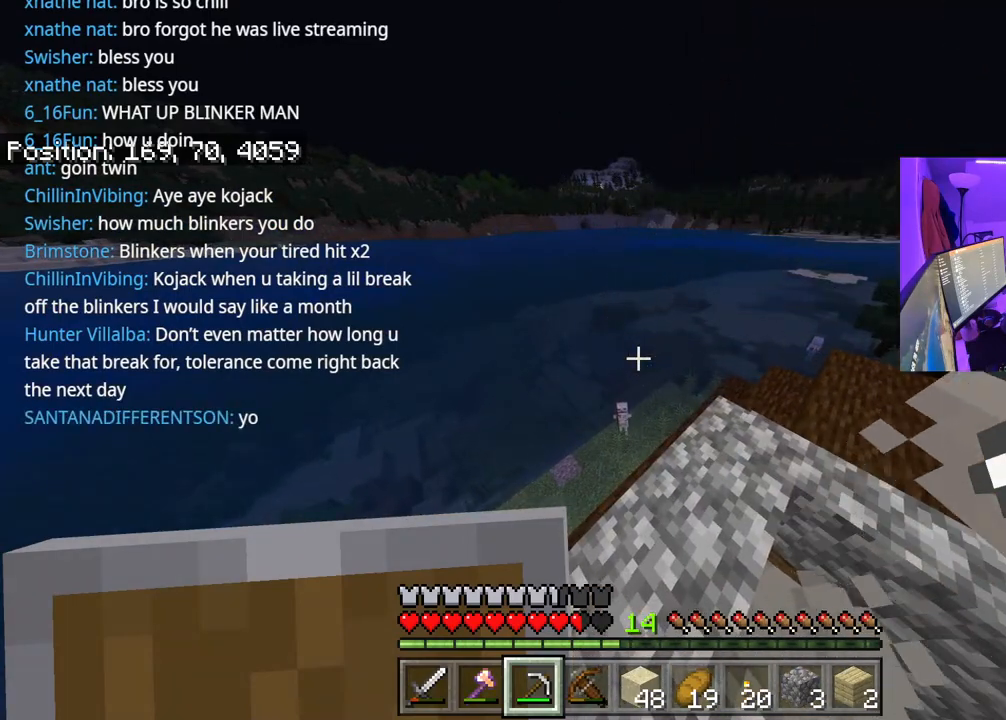
{"buttons": [], "left_stick": "center", "right_stick": "center", "events": [[417, "left_stick", "center"]]}